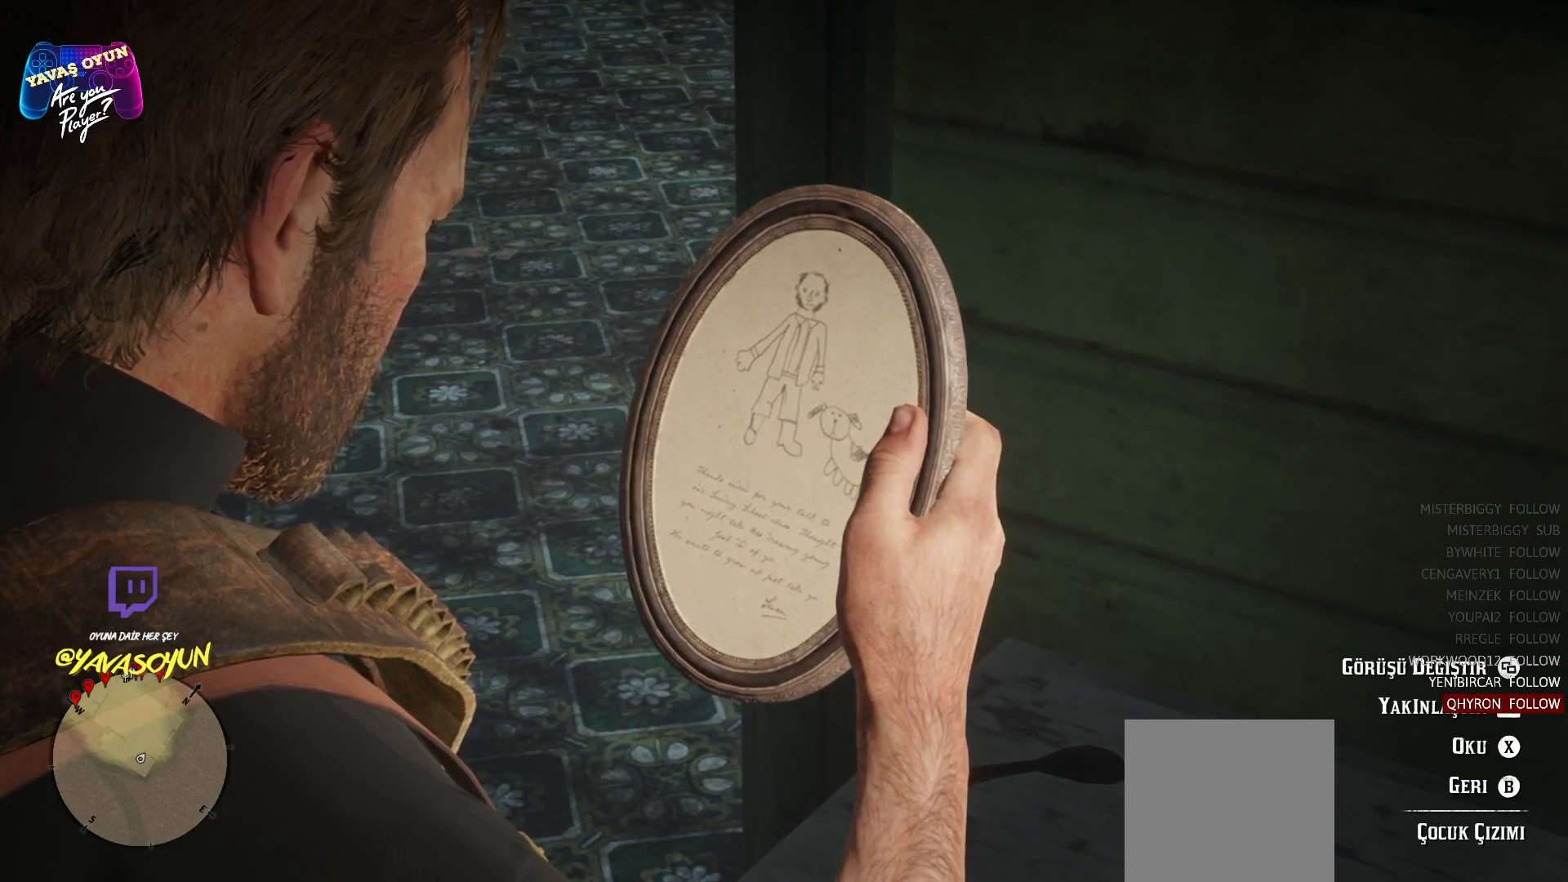
Gameplay with a controller (Xbox layout); each line is a JSON object with the inputs held at the frame after it. "events" lists button and stick changes between this image and that frame as [ms after this image, input, new state], when the widget could be followed in between.
{"buttons": [], "left_stick": "center", "right_stick": "center", "events": [[50, "B", "down"], [117, "B", "up"]]}
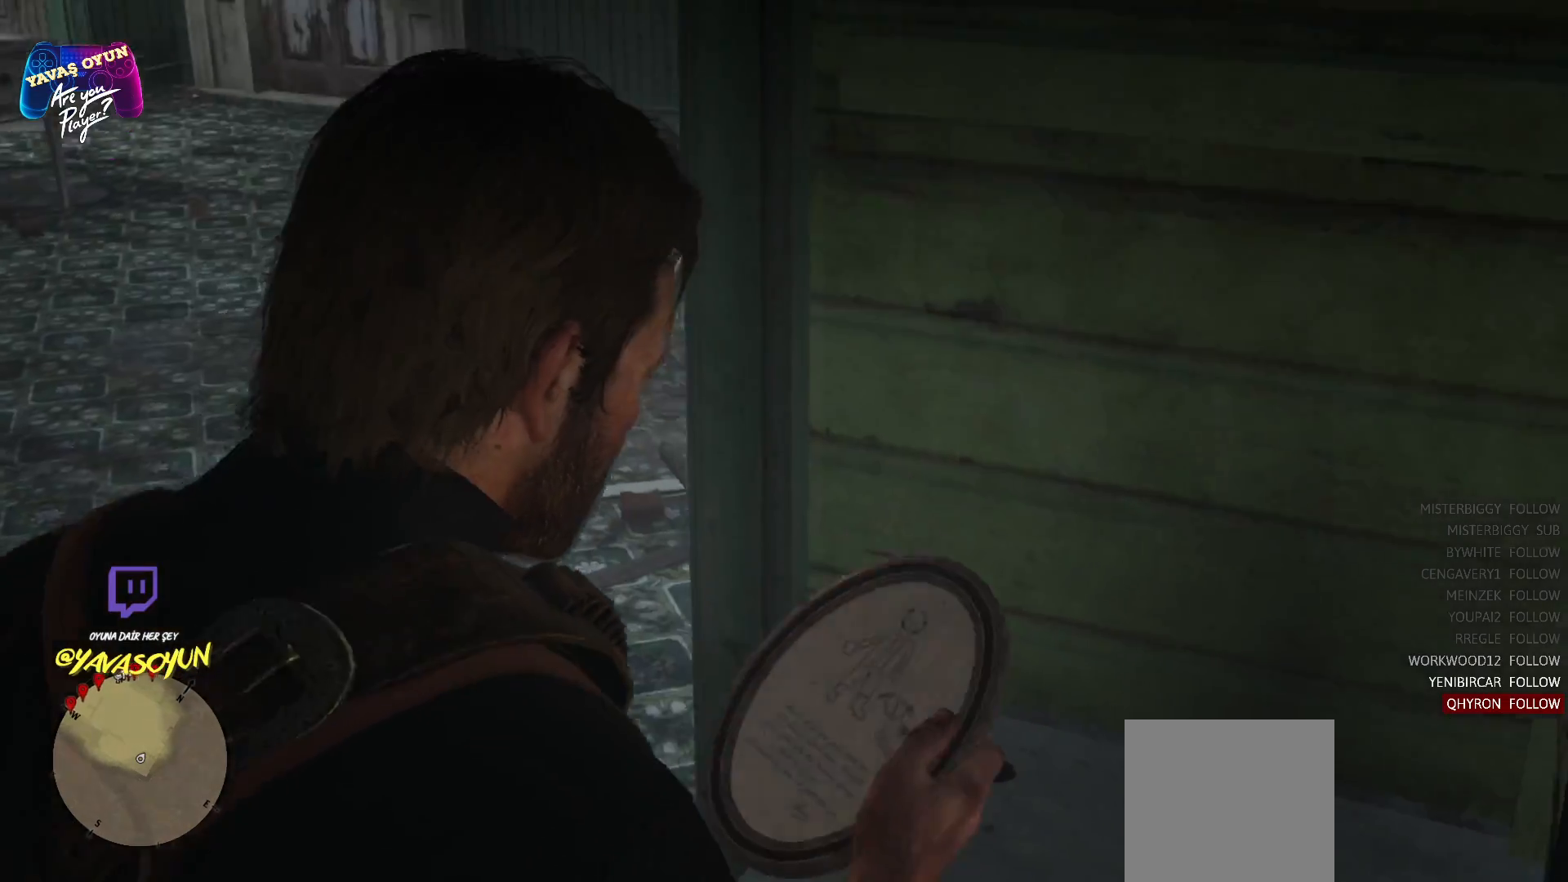
{"buttons": [], "left_stick": "center", "right_stick": "right", "events": [[300, "right_stick", "right"]]}
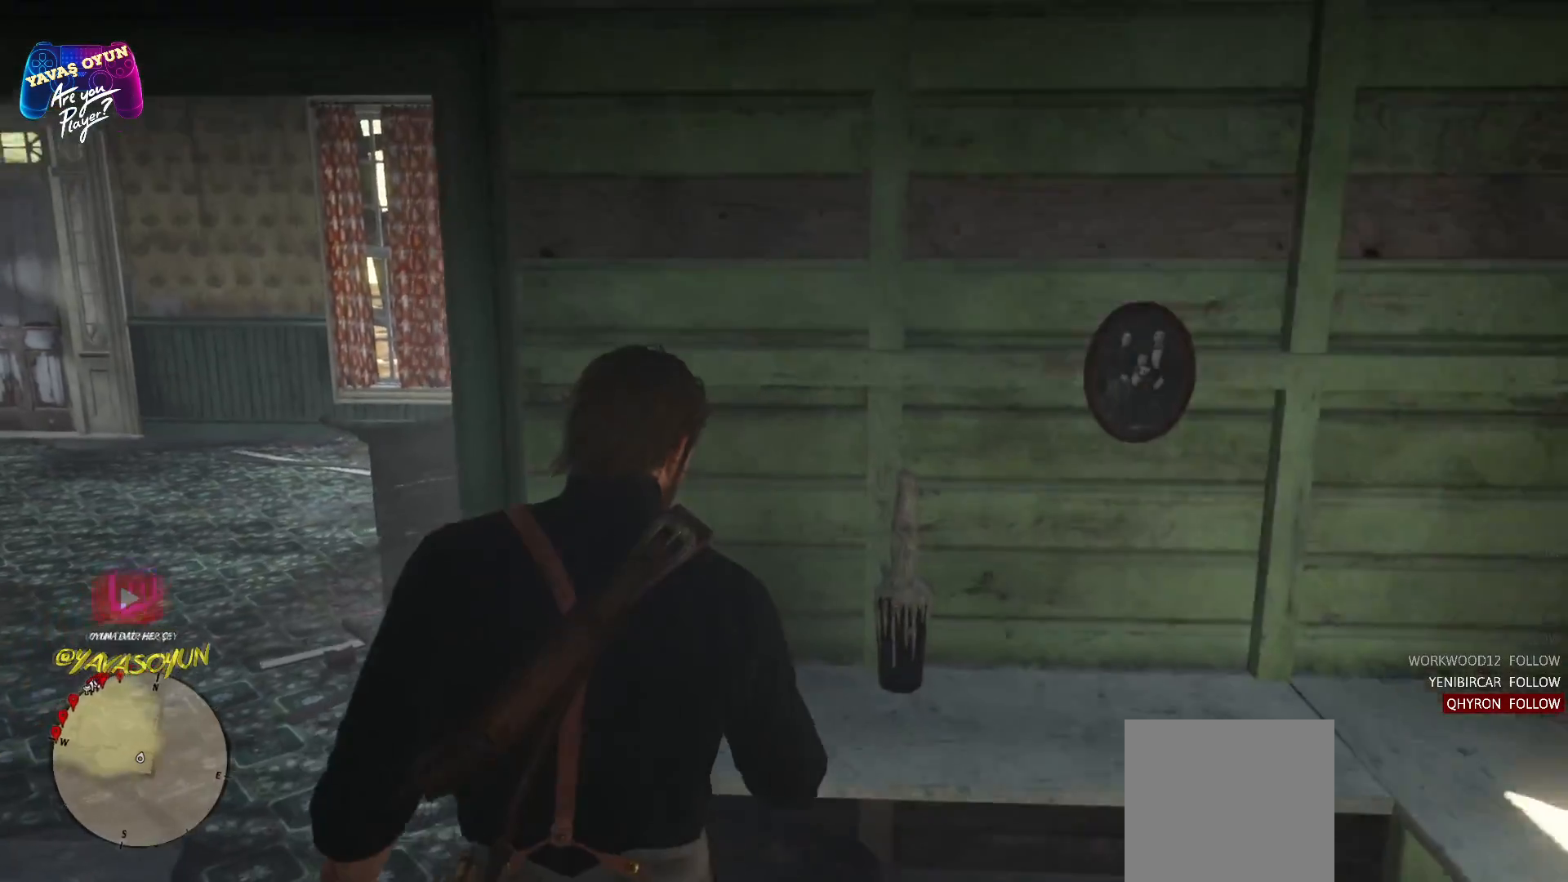
{"buttons": [], "left_stick": "up-right", "right_stick": "center", "events": [[100, "right_stick", "center"], [250, "left_stick", "up-right"]]}
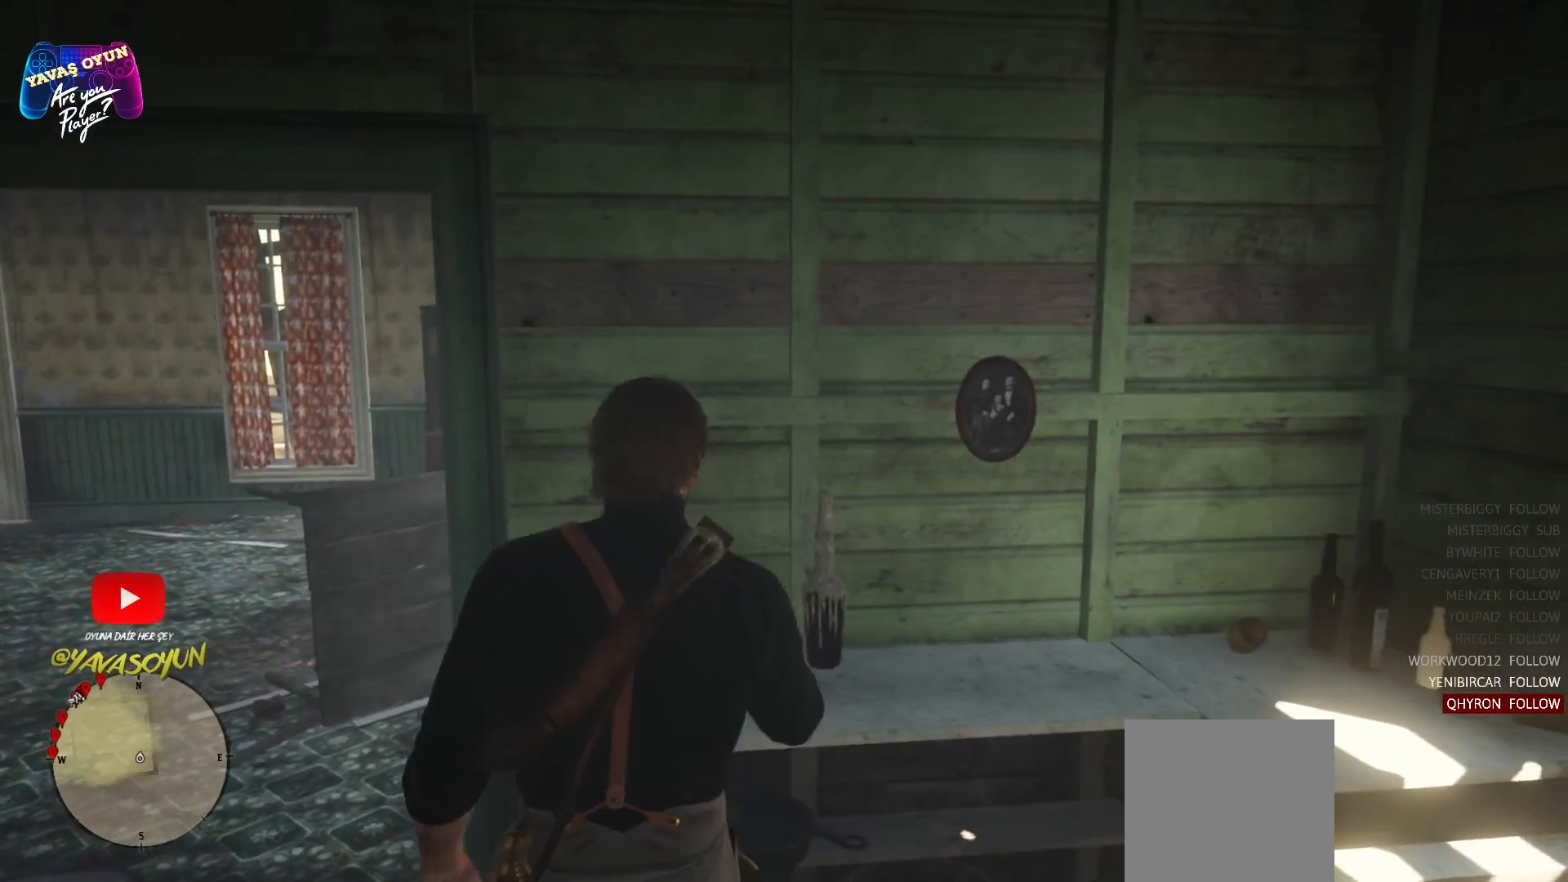
{"buttons": [], "left_stick": "up-right", "right_stick": "center", "events": []}
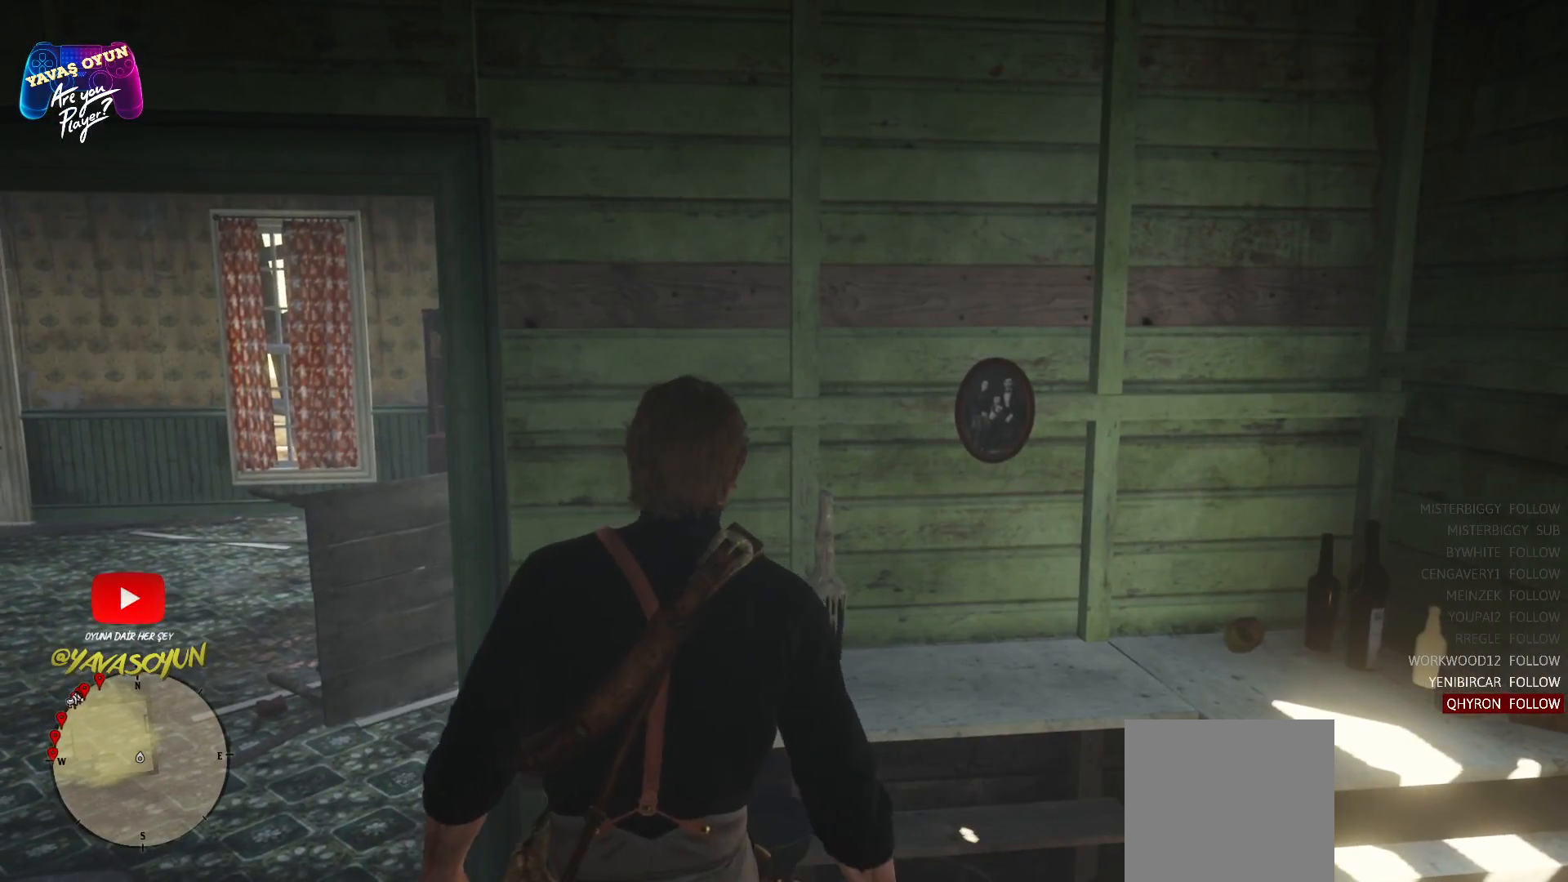
{"buttons": [], "left_stick": "right", "right_stick": "center", "events": [[150, "left_stick", "right"]]}
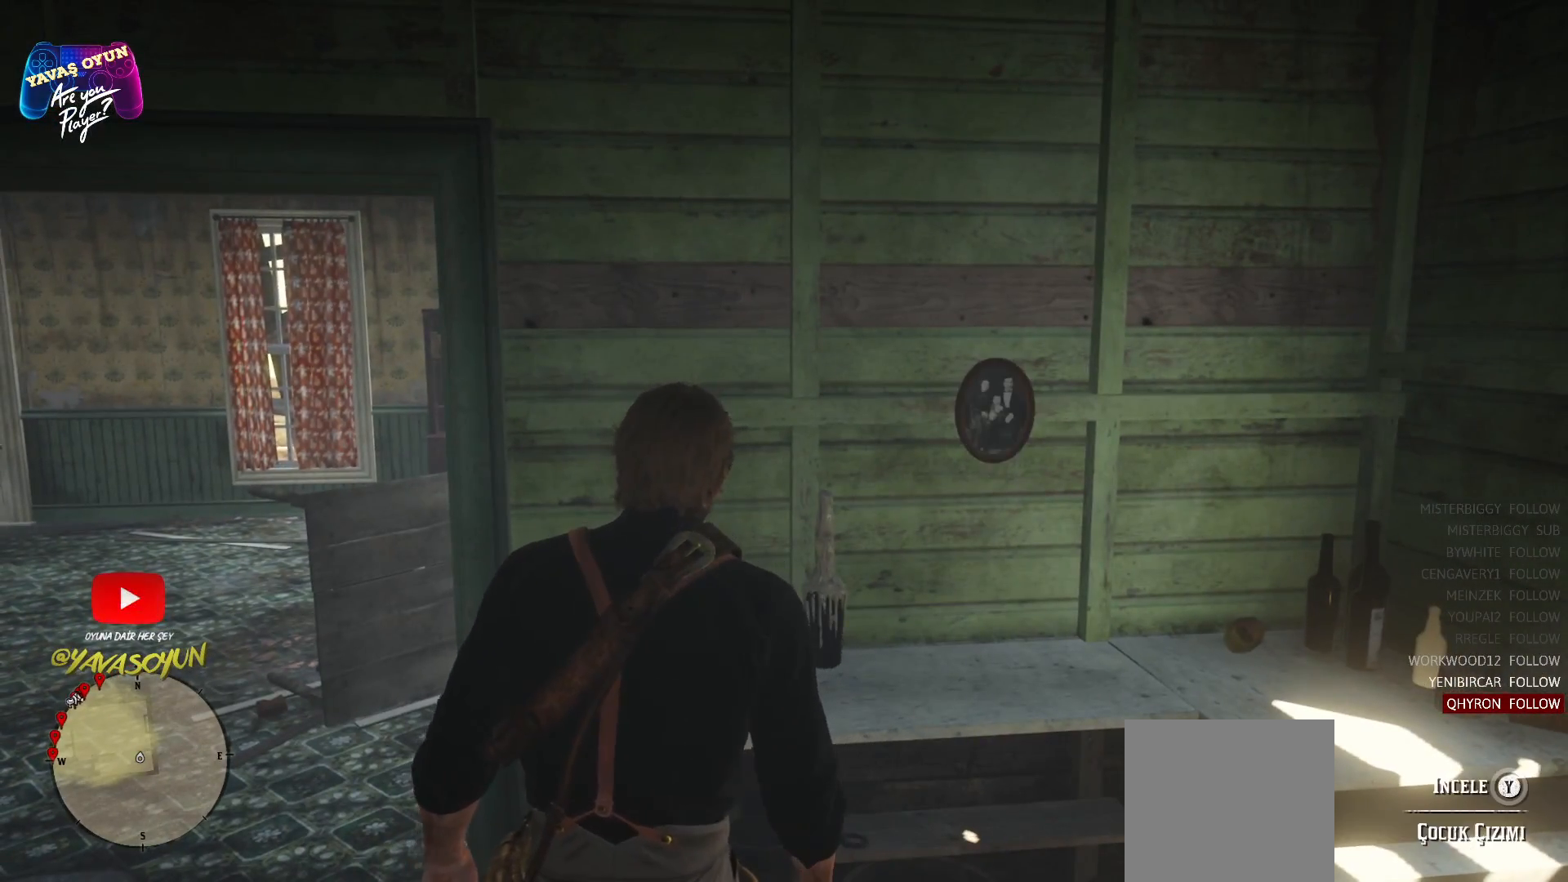
{"buttons": [], "left_stick": "right", "right_stick": "center", "events": []}
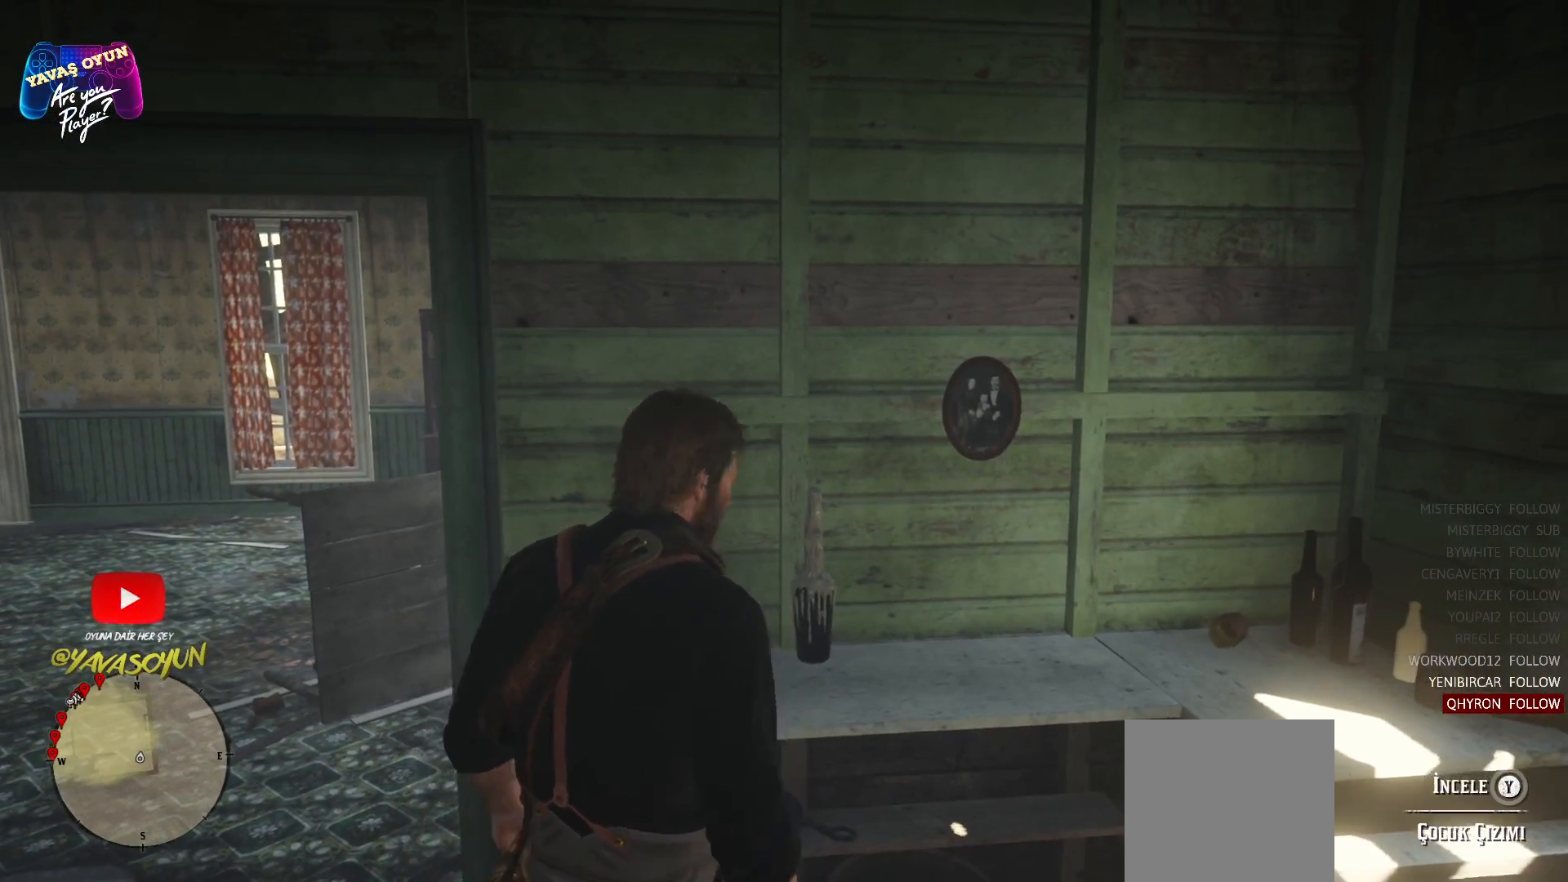
{"buttons": [], "left_stick": "up", "right_stick": "center", "events": [[300, "left_stick", "up-right"], [417, "left_stick", "up"]]}
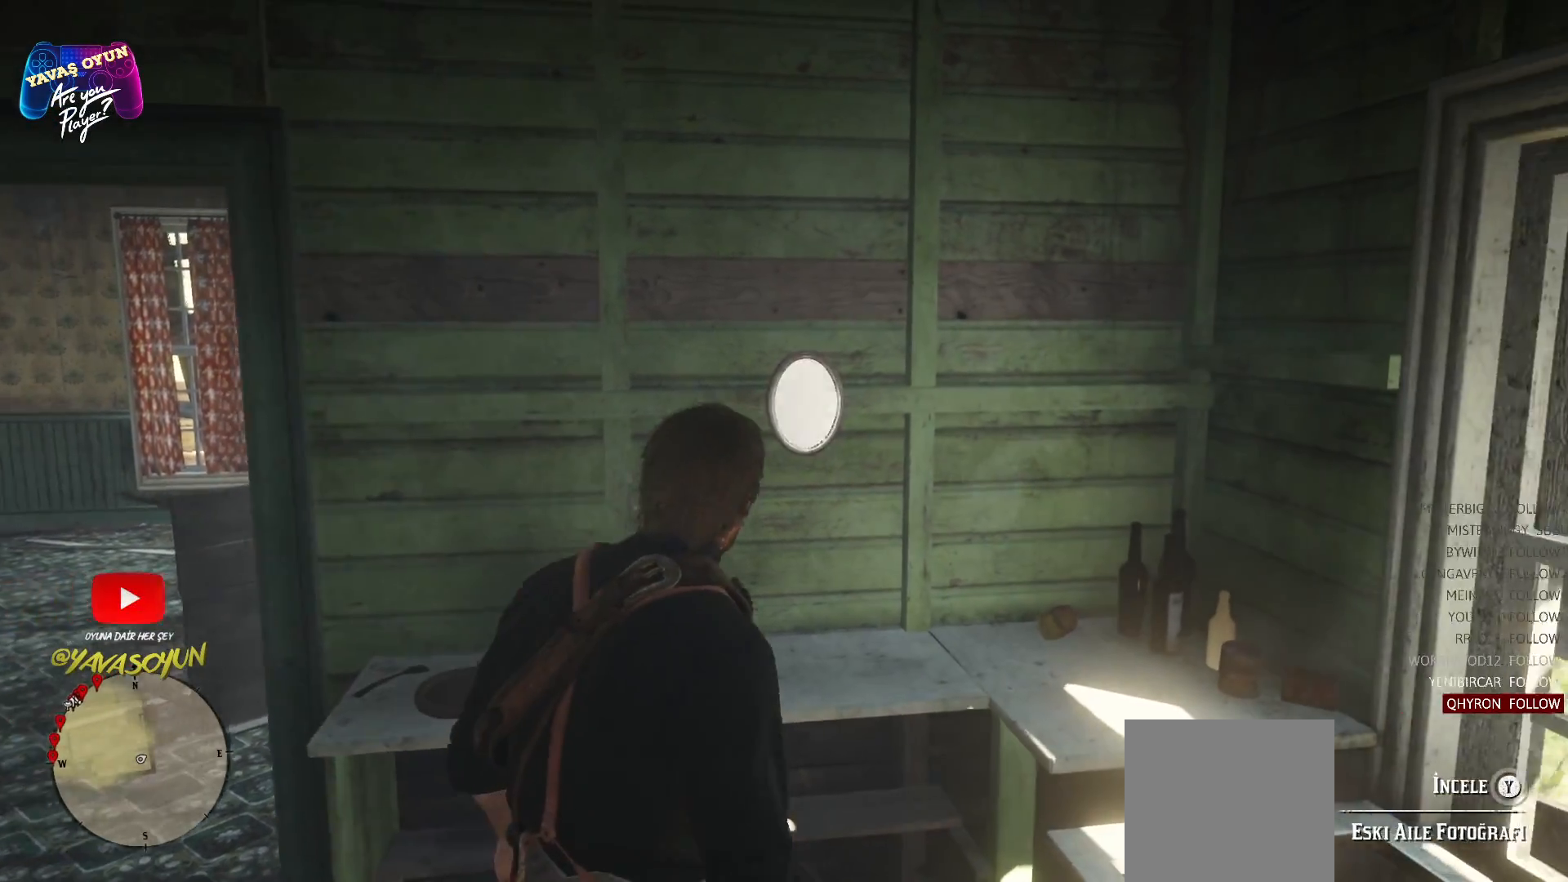
{"buttons": ["Y"], "left_stick": "center", "right_stick": "center", "events": [[50, "left_stick", "up-right"], [183, "left_stick", "up"], [383, "Y", "down"], [467, "left_stick", "center"]]}
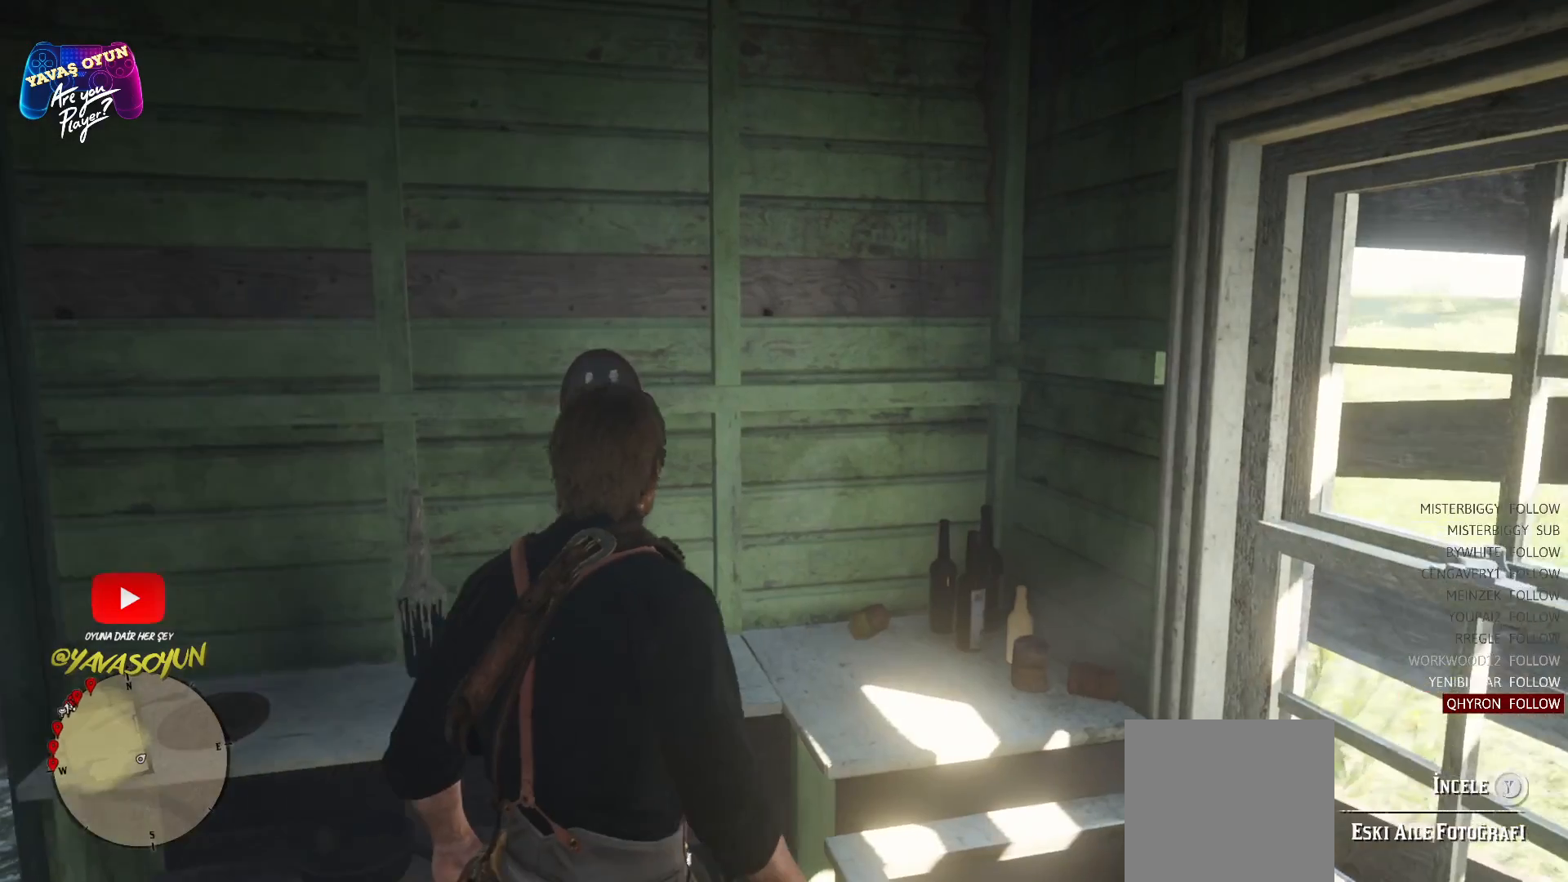
{"buttons": ["Y"], "left_stick": "center", "right_stick": "center", "events": [[350, "left_stick", "left"], [450, "left_stick", "center"]]}
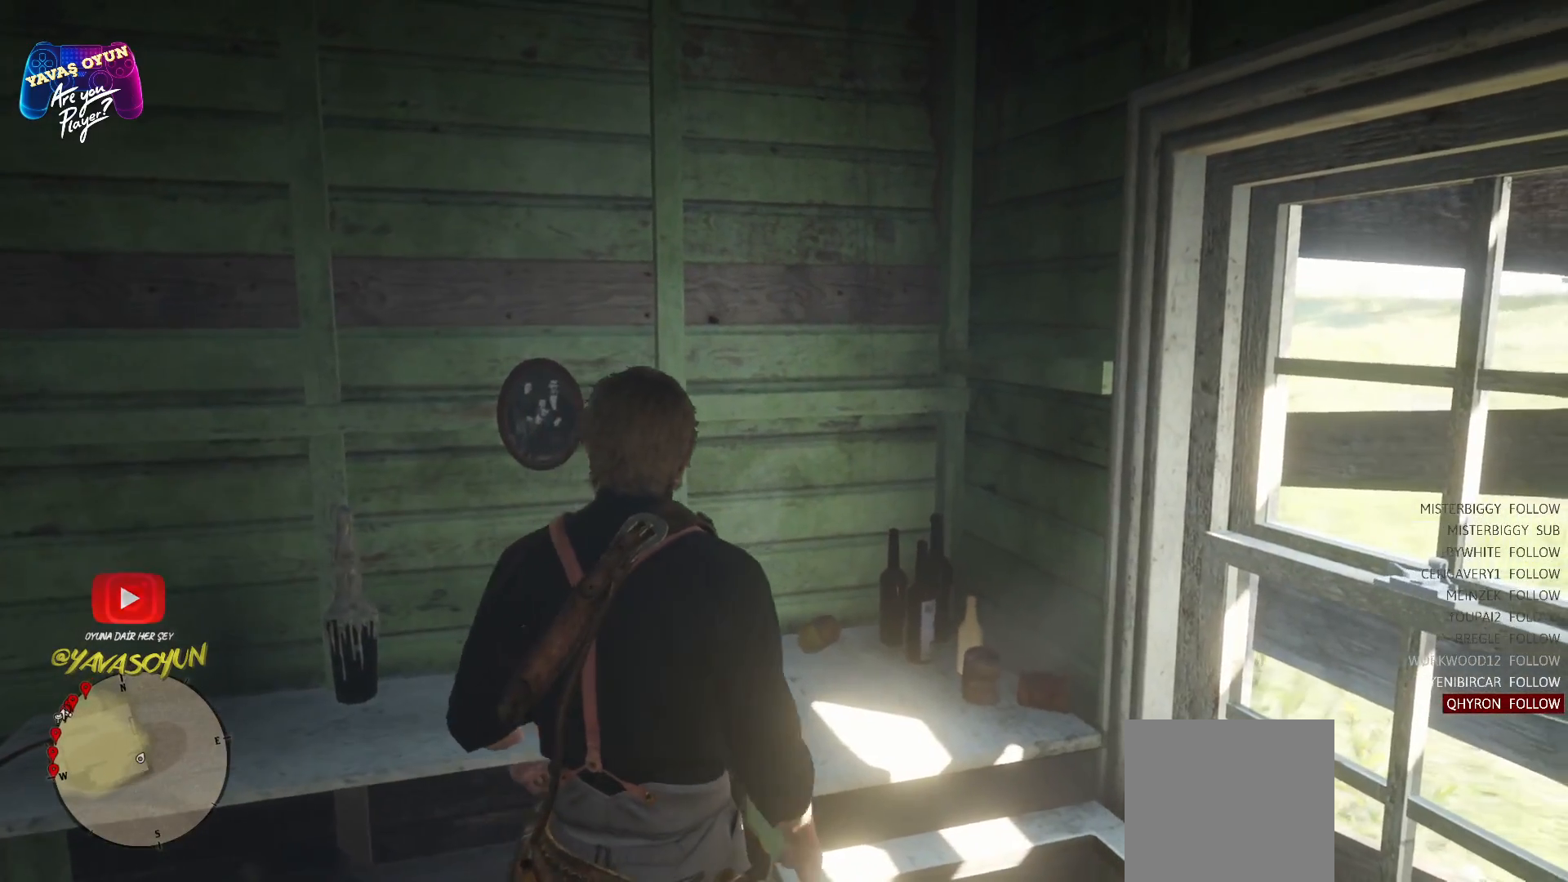
{"buttons": [], "left_stick": "center", "right_stick": "center", "events": [[100, "left_stick", "left"], [317, "Y", "up"], [317, "left_stick", "center"]]}
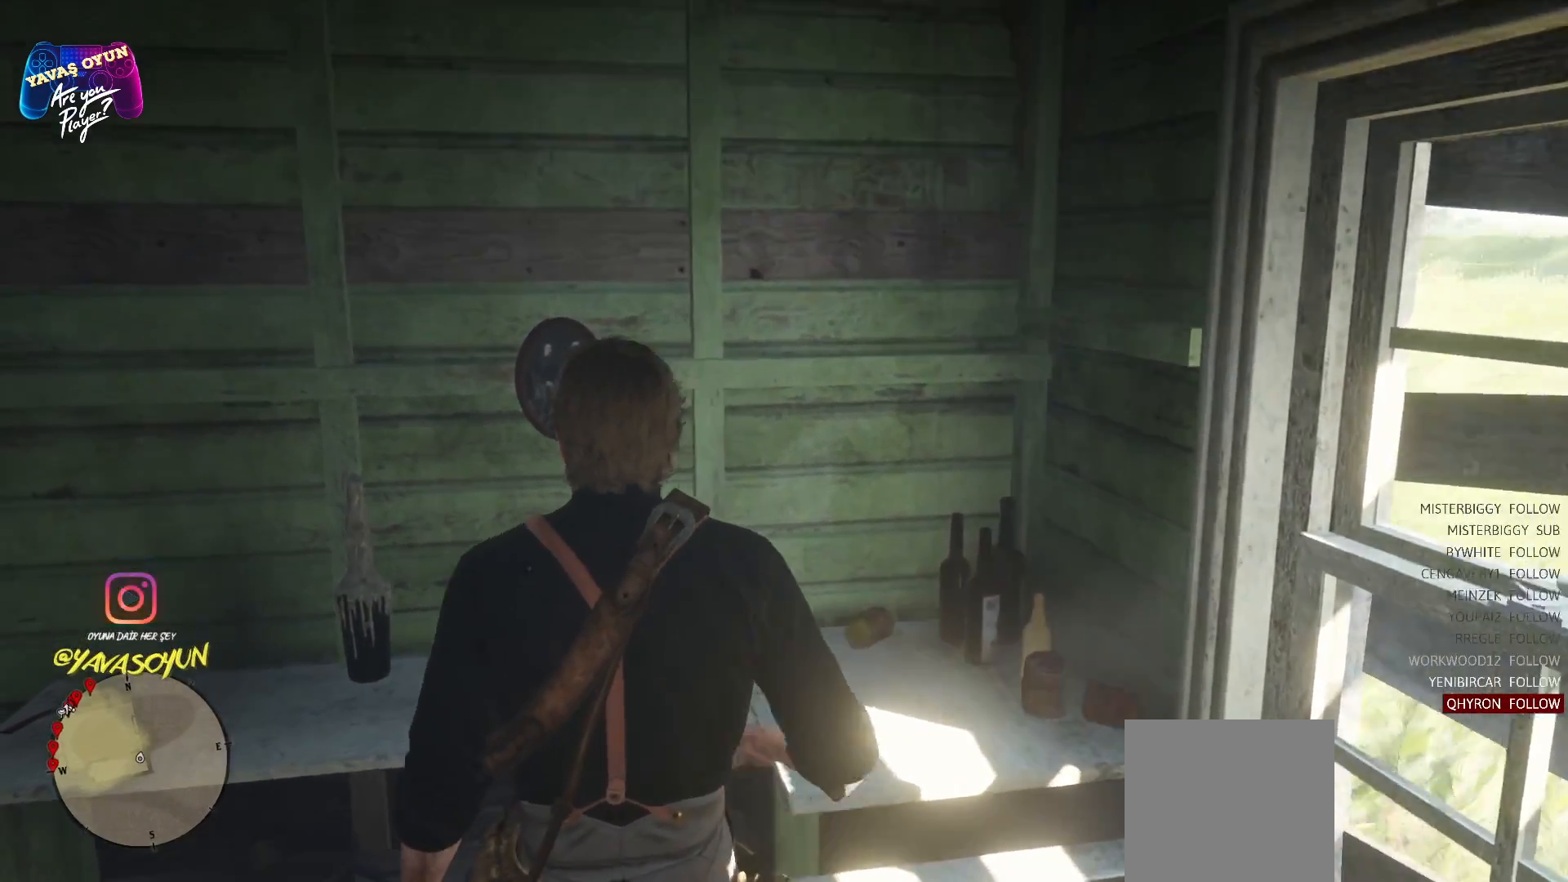
{"buttons": [], "left_stick": "center", "right_stick": "center", "events": []}
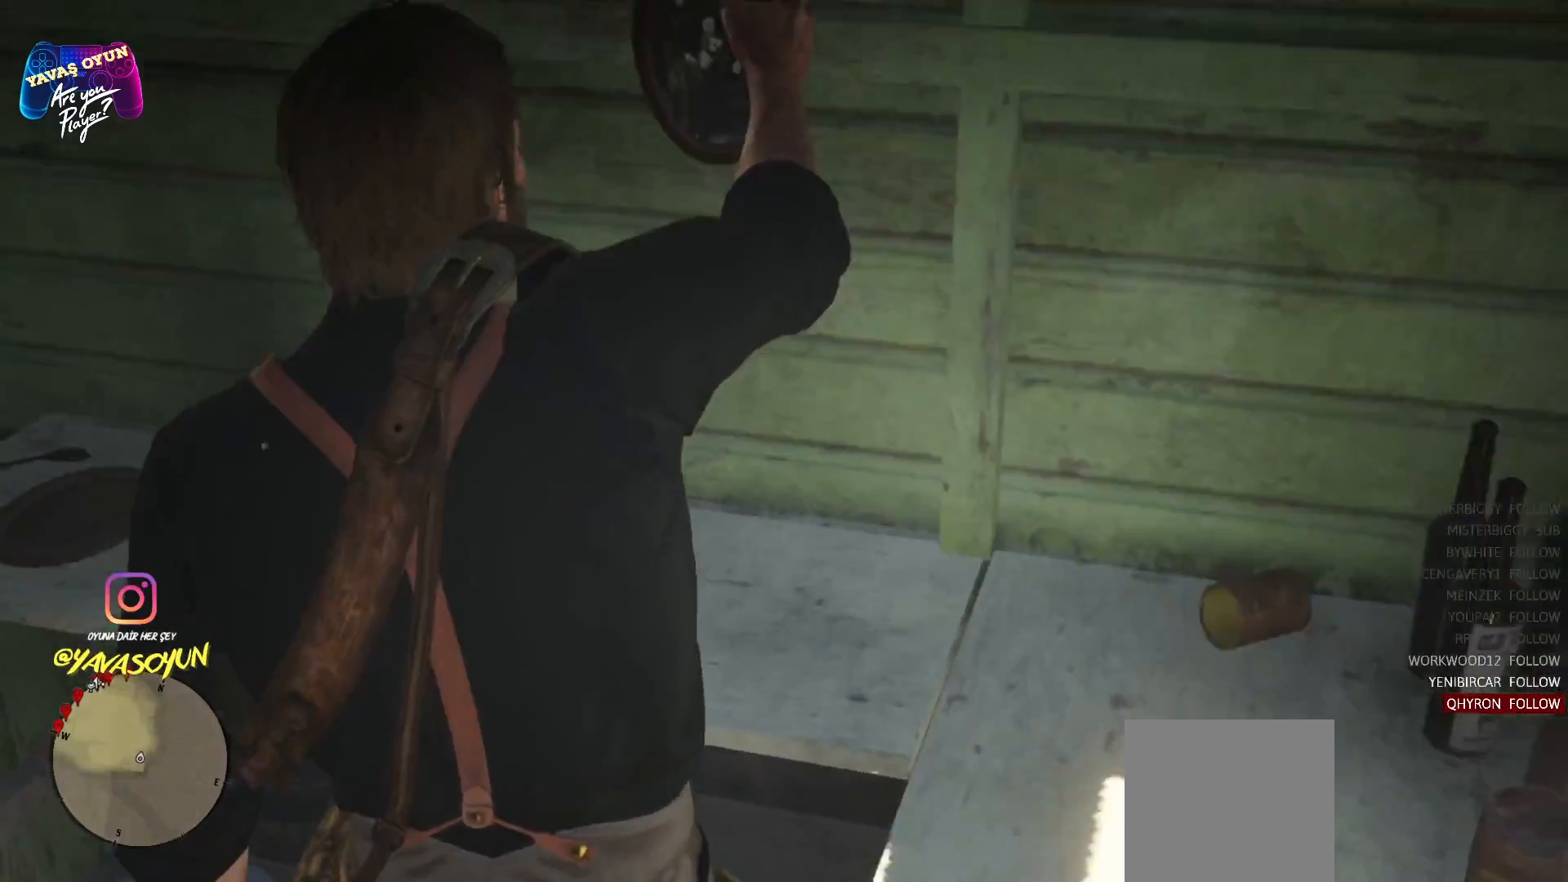
{"buttons": [], "left_stick": "center", "right_stick": "center", "events": []}
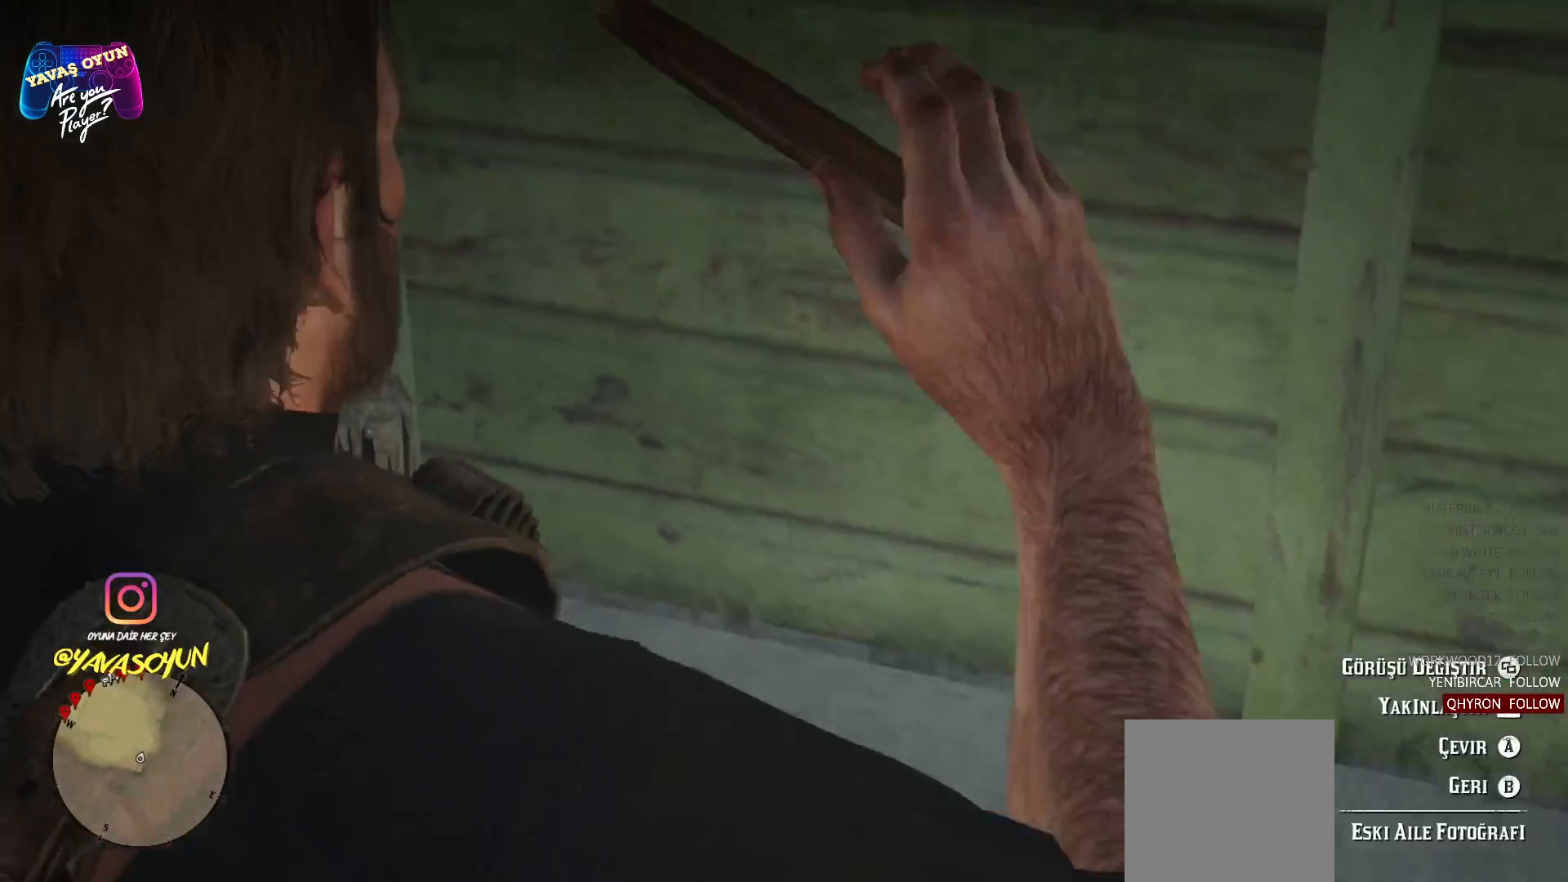
{"buttons": [], "left_stick": "center", "right_stick": "center", "events": []}
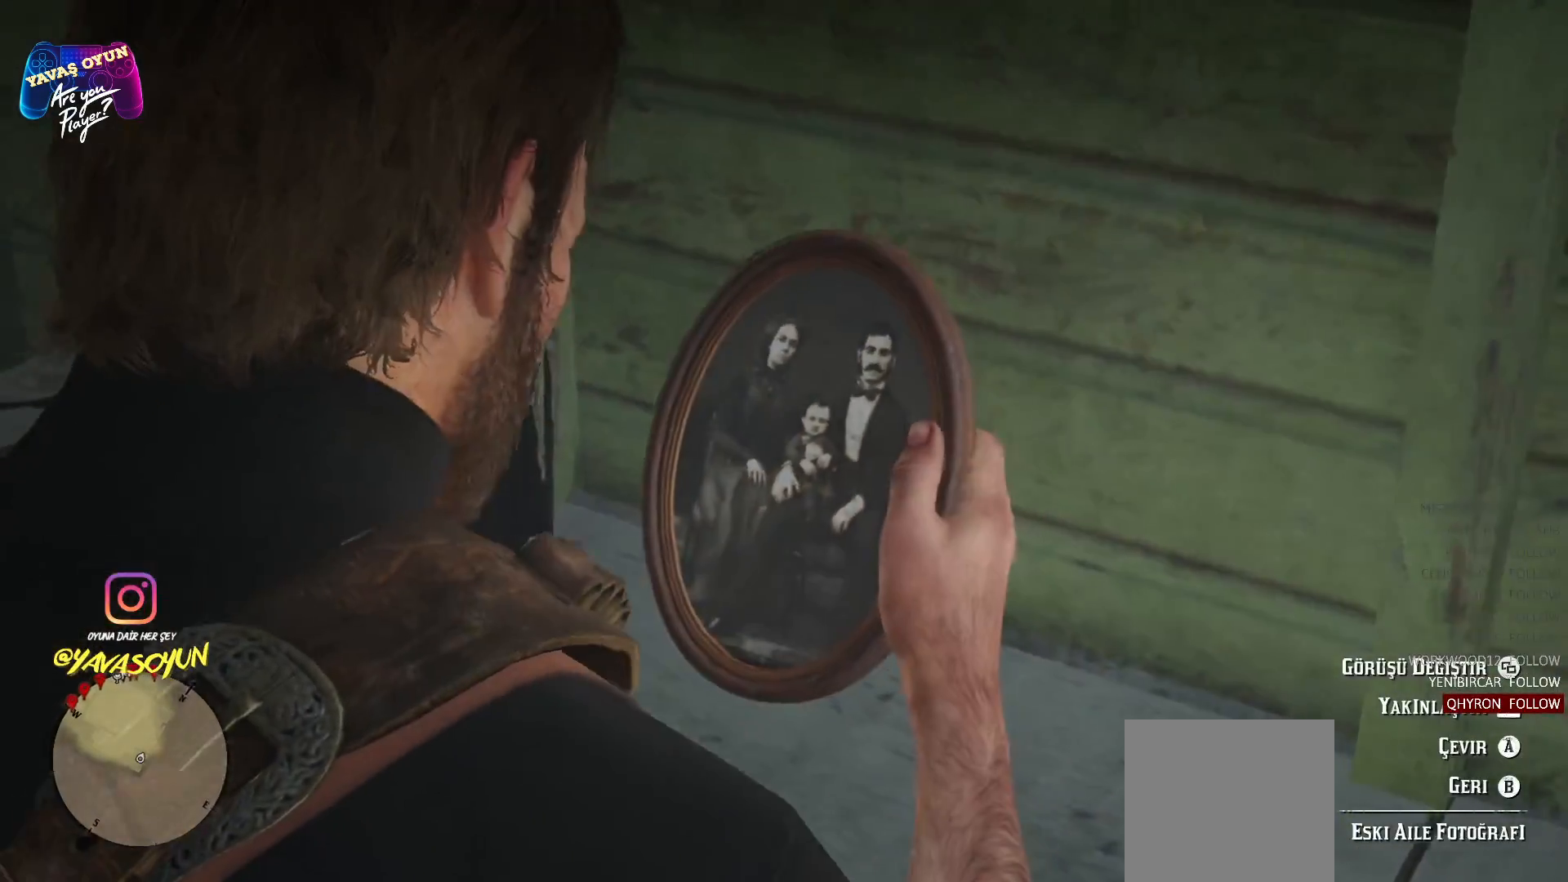
{"buttons": [], "left_stick": "center", "right_stick": "center", "events": []}
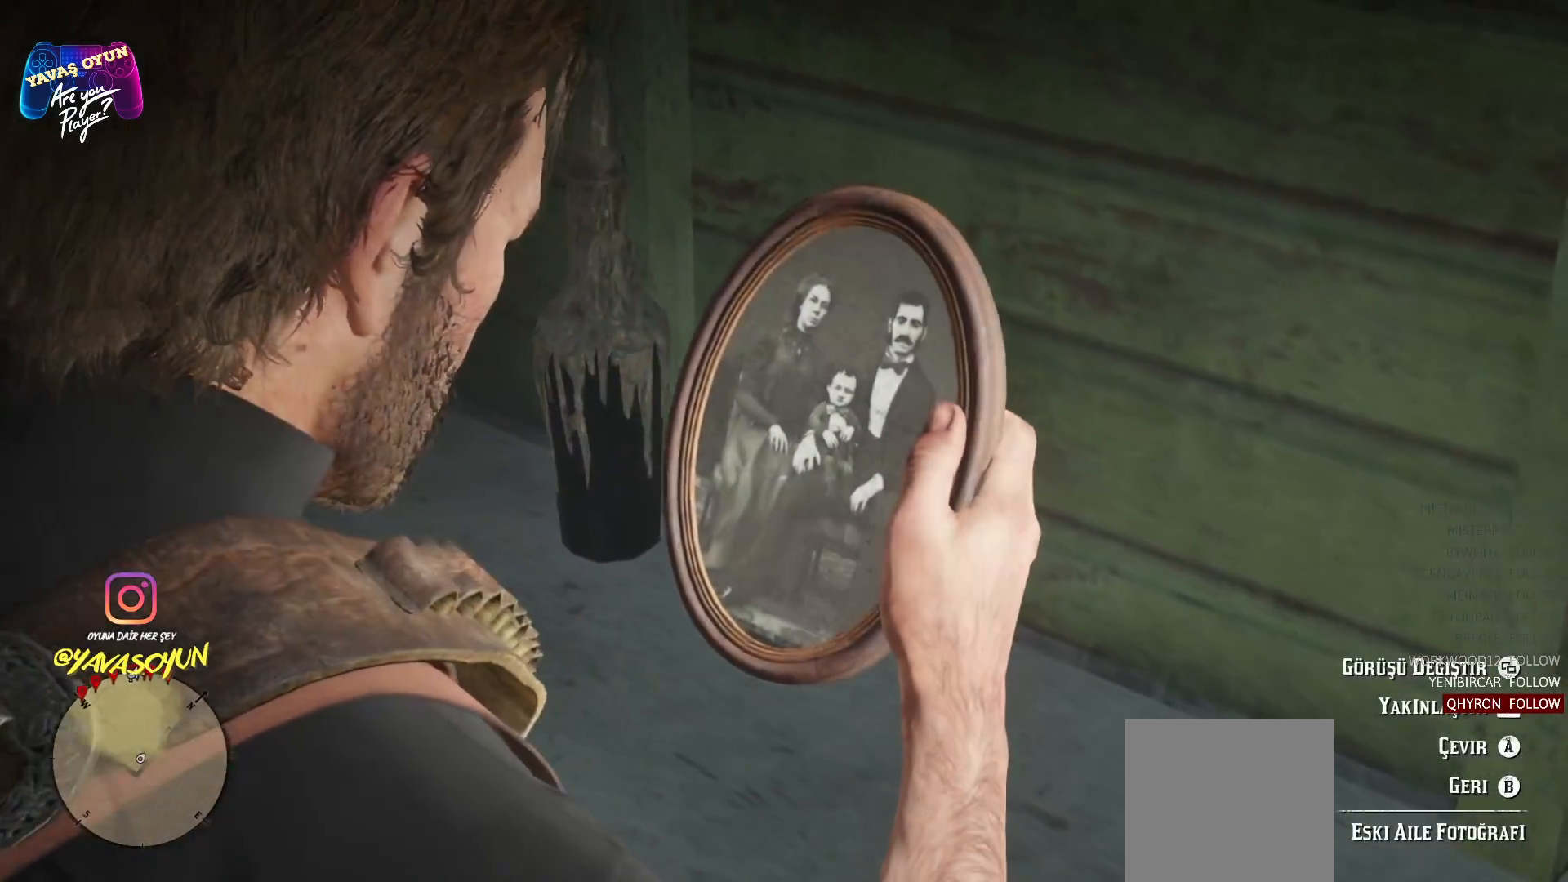
{"buttons": [], "left_stick": "center", "right_stick": "center", "events": []}
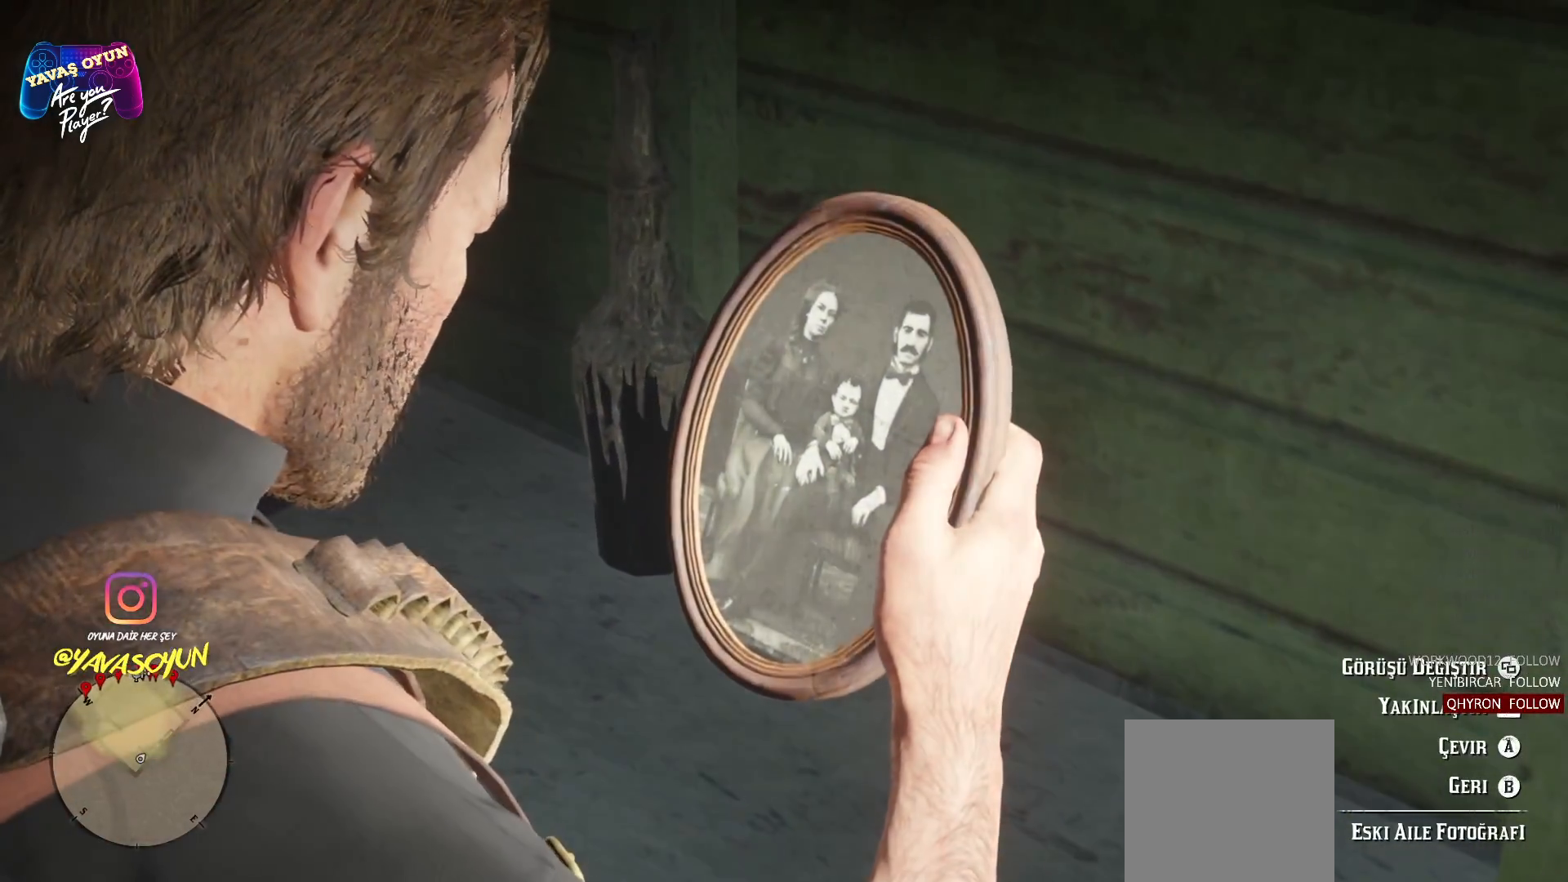
{"buttons": [], "left_stick": "center", "right_stick": "center", "events": []}
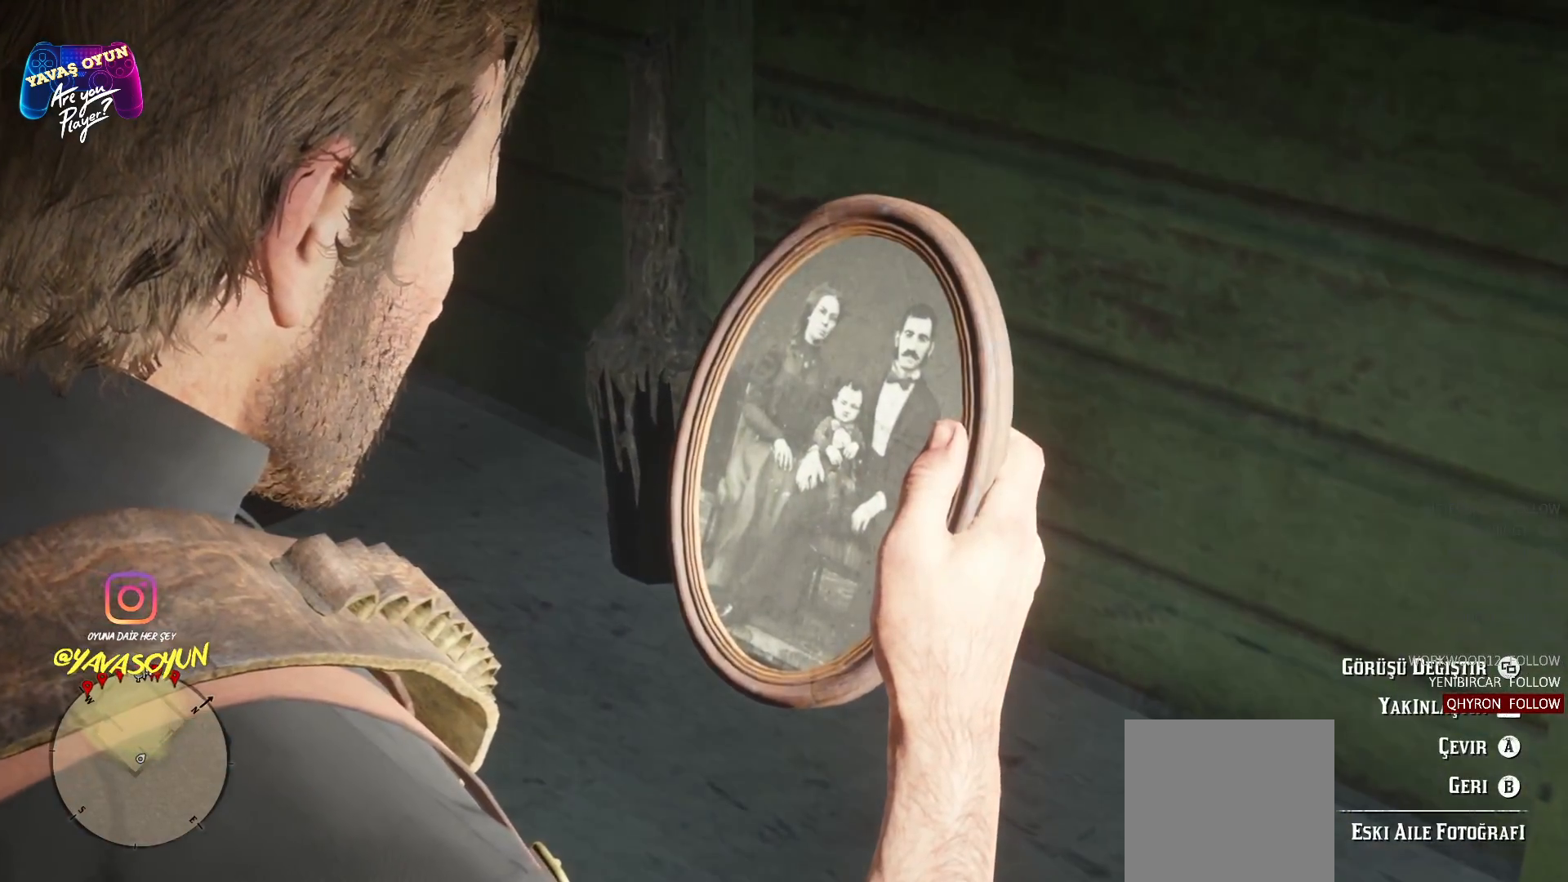
{"buttons": [], "left_stick": "center", "right_stick": "center", "events": []}
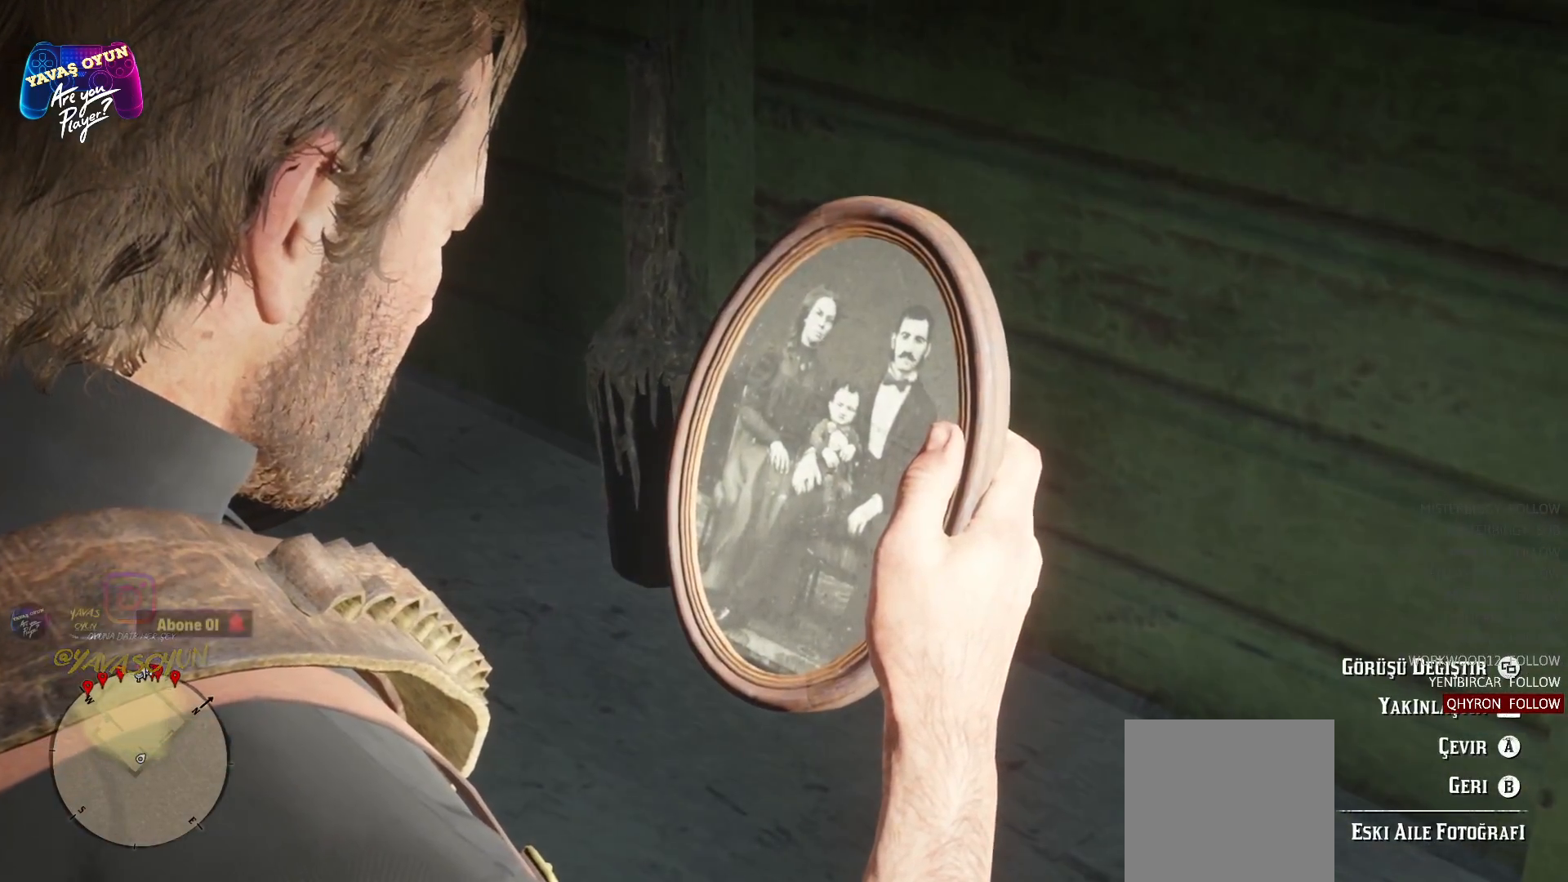
{"buttons": [], "left_stick": "center", "right_stick": "center", "events": []}
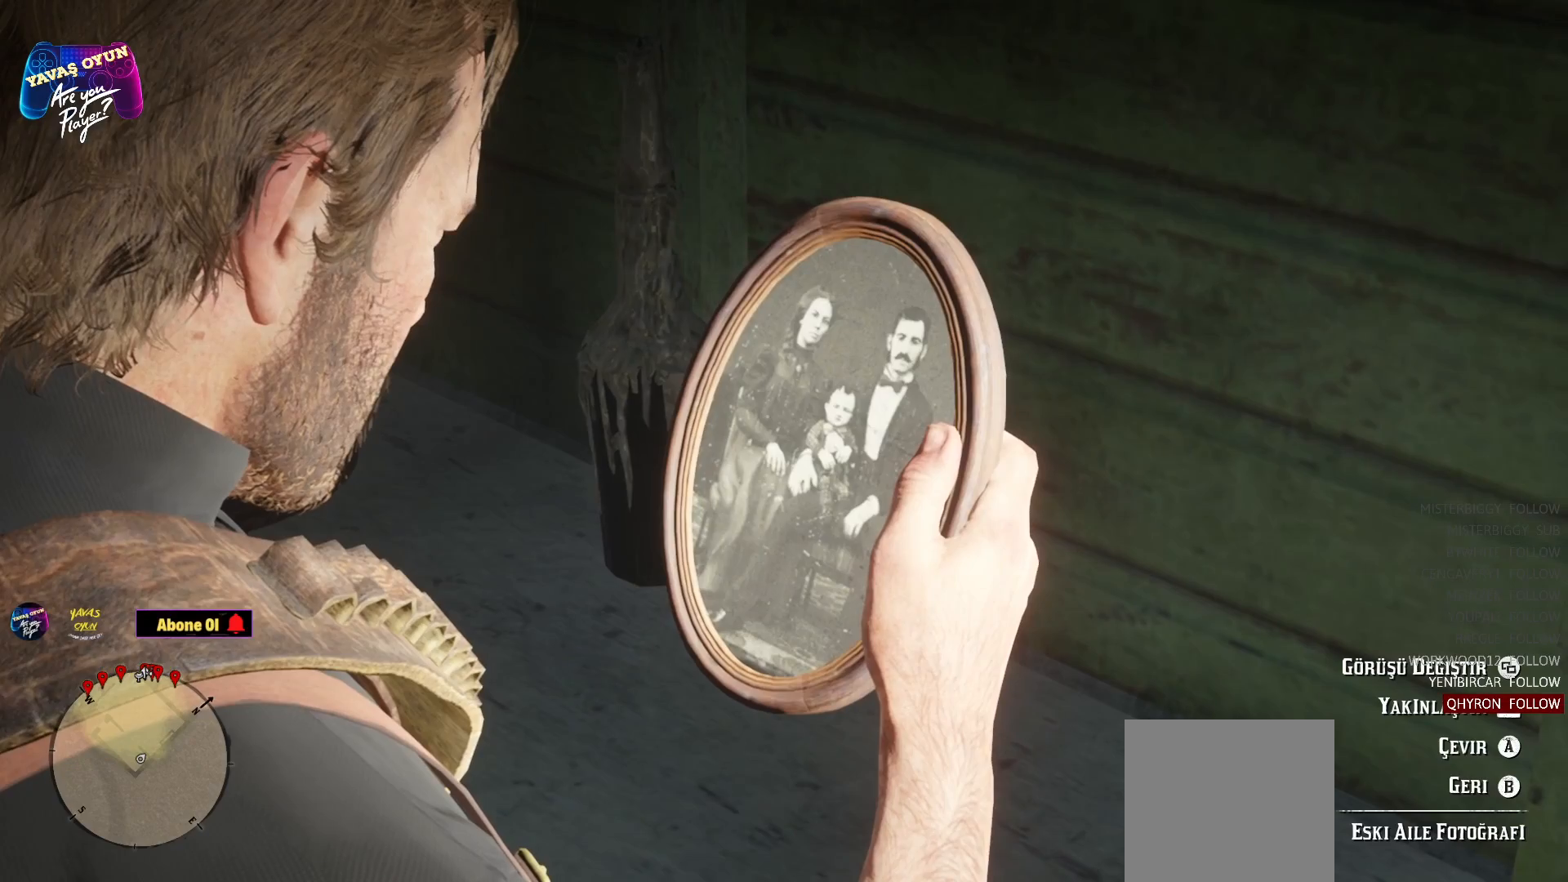
{"buttons": [], "left_stick": "center", "right_stick": "center", "events": []}
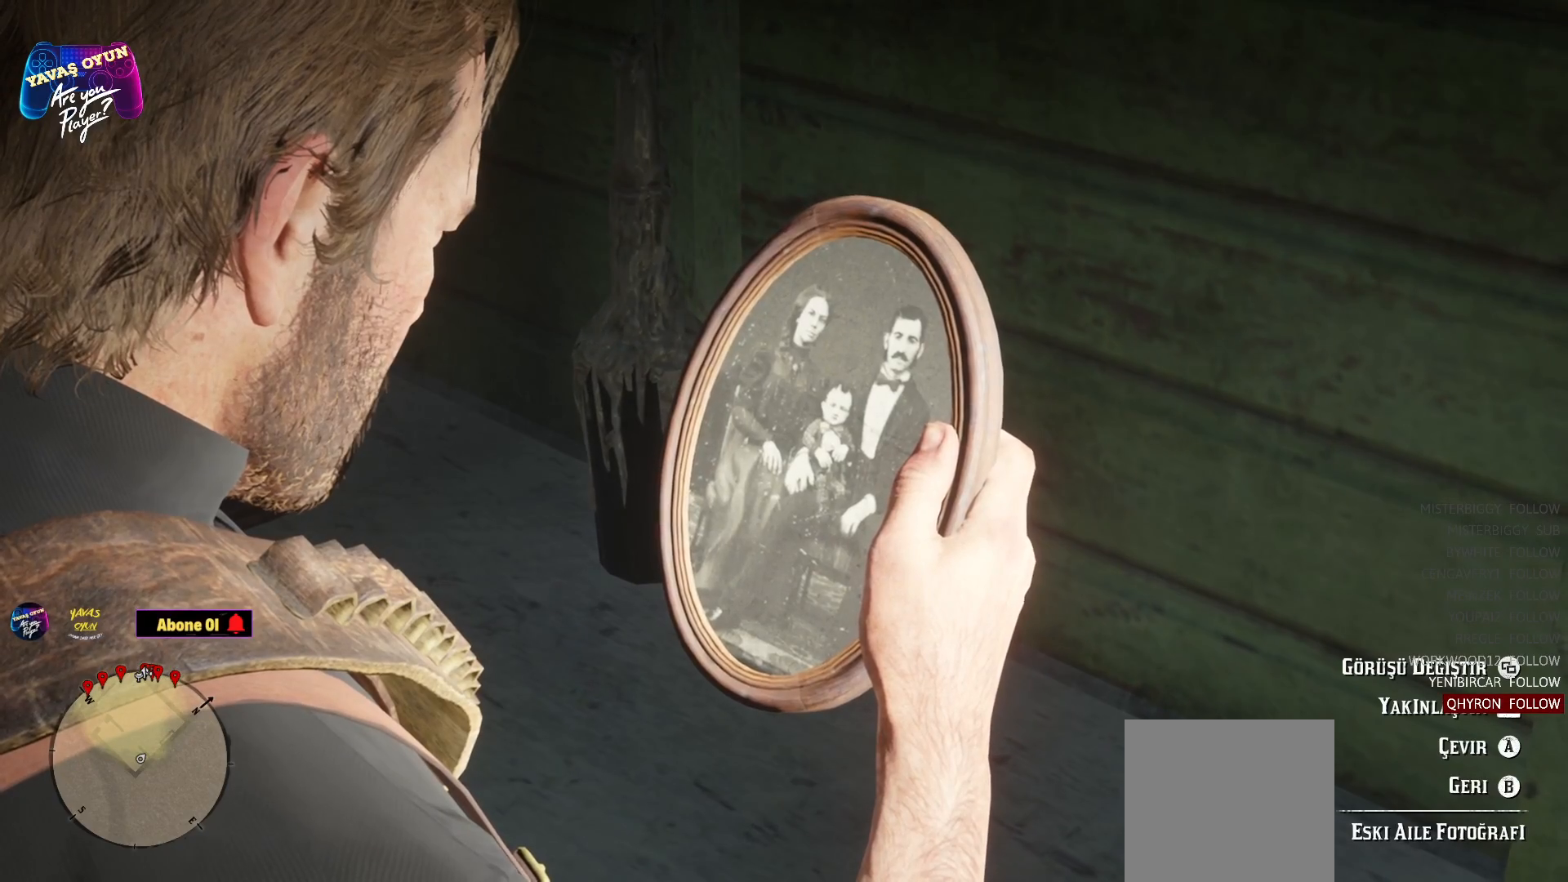
{"buttons": [], "left_stick": "center", "right_stick": "center", "events": []}
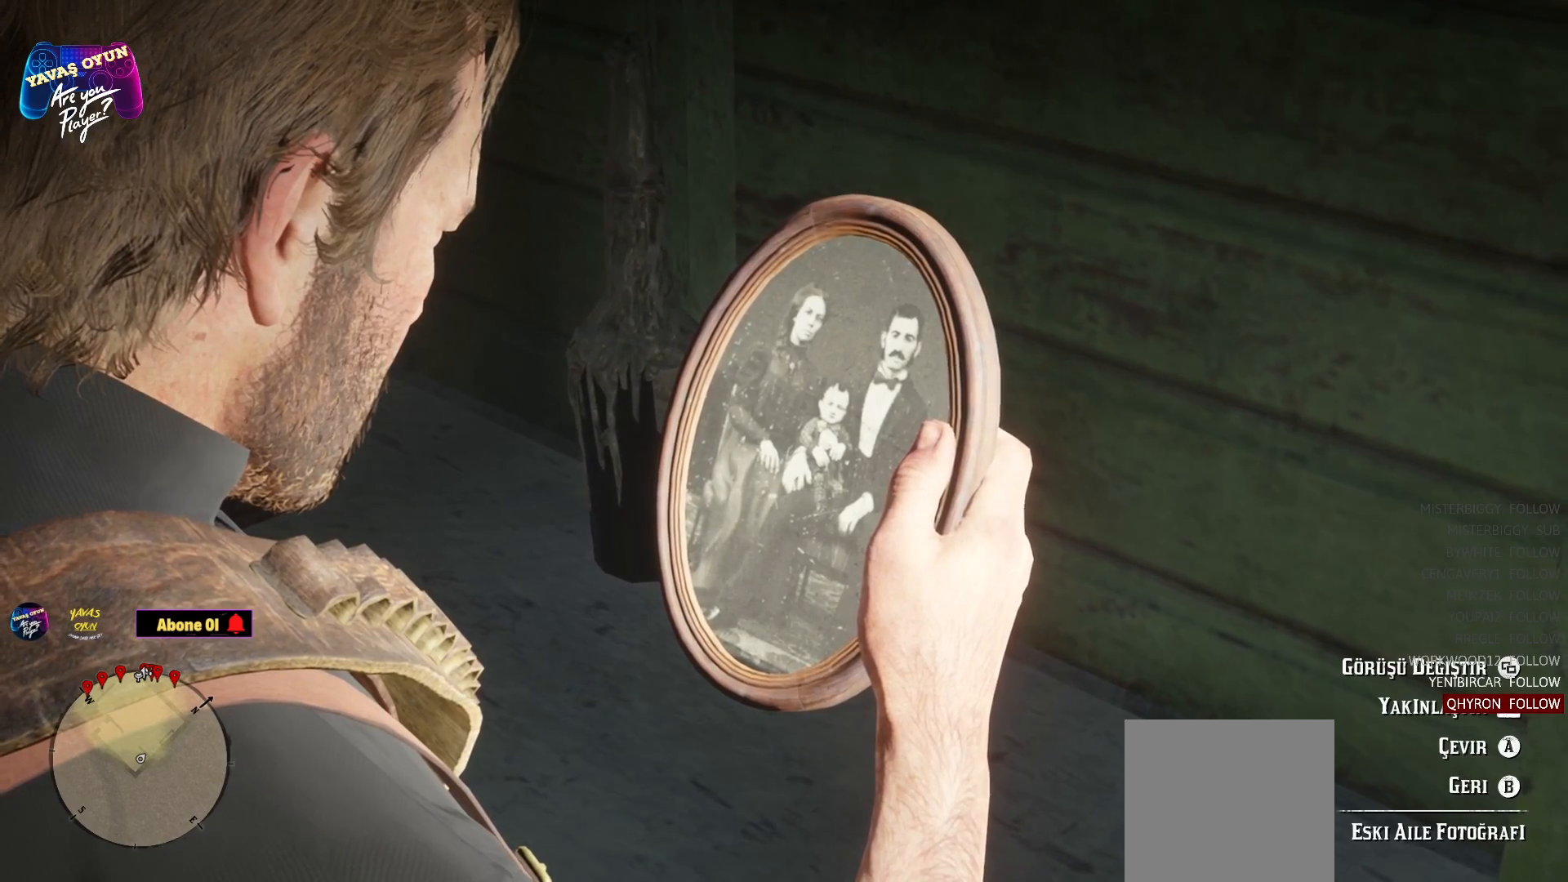
{"buttons": [], "left_stick": "center", "right_stick": "center", "events": [[83, "A", "down"], [200, "A", "up"]]}